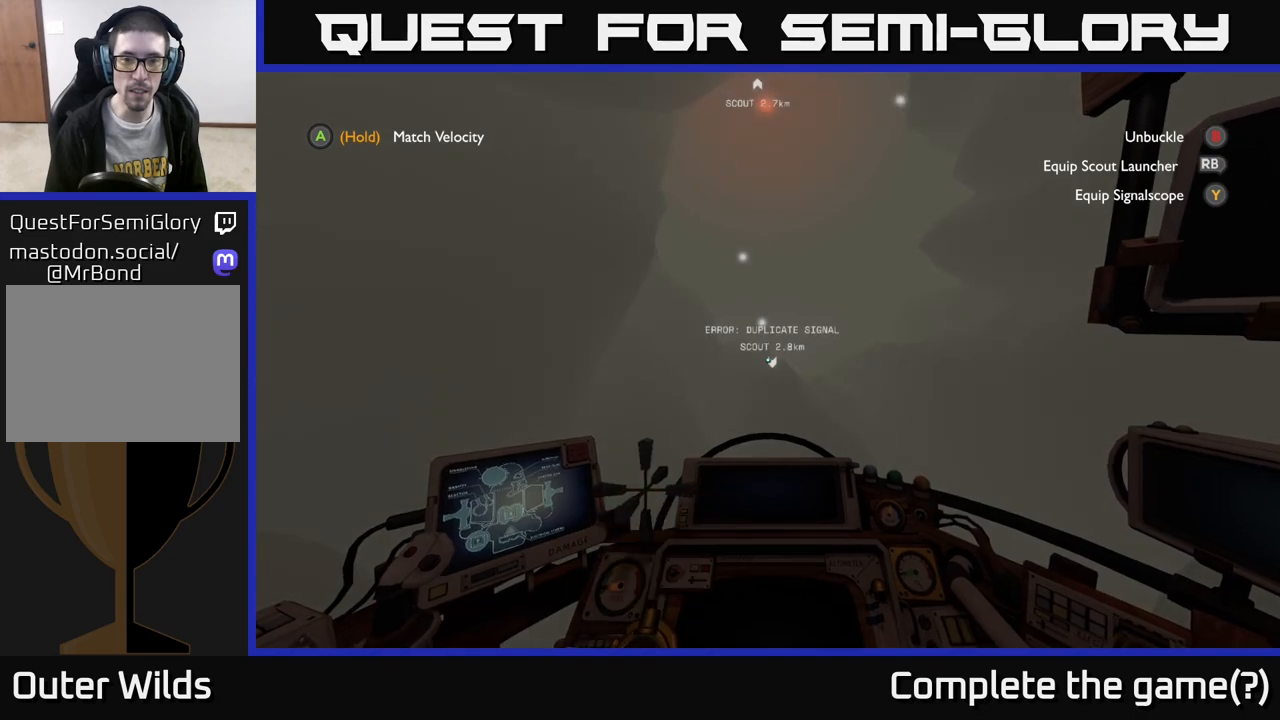
Gameplay with a controller (Xbox layout); each line is a JSON object with the inputs held at the frame after it. "events" lists button and stick changes between this image and that frame as [ms after this image, input, new state], when the widget could be followed in between.
{"buttons": [], "left_stick": "center", "right_stick": "center", "events": [[250, "left_stick", "up"], [300, "R2", "down"], [467, "R2", "up"], [467, "left_stick", "center"]]}
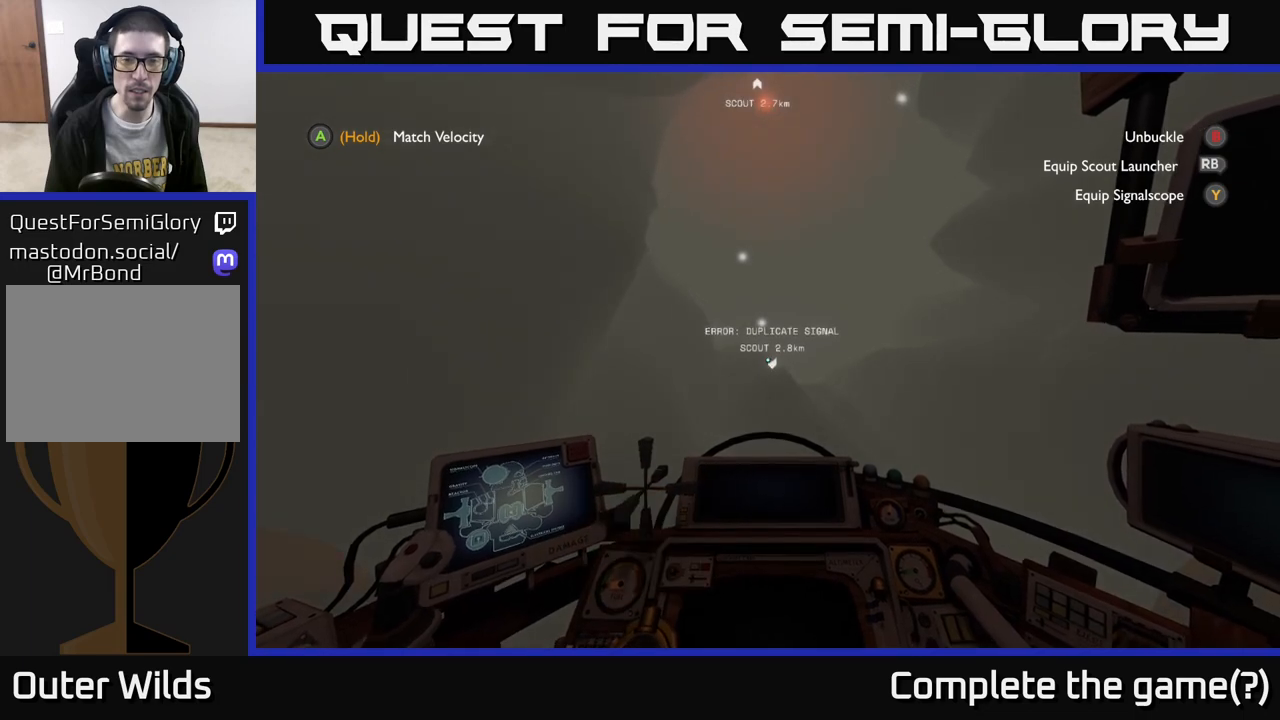
{"buttons": [], "left_stick": "center", "right_stick": "center", "events": [[200, "left_stick", "up"], [350, "left_stick", "center"]]}
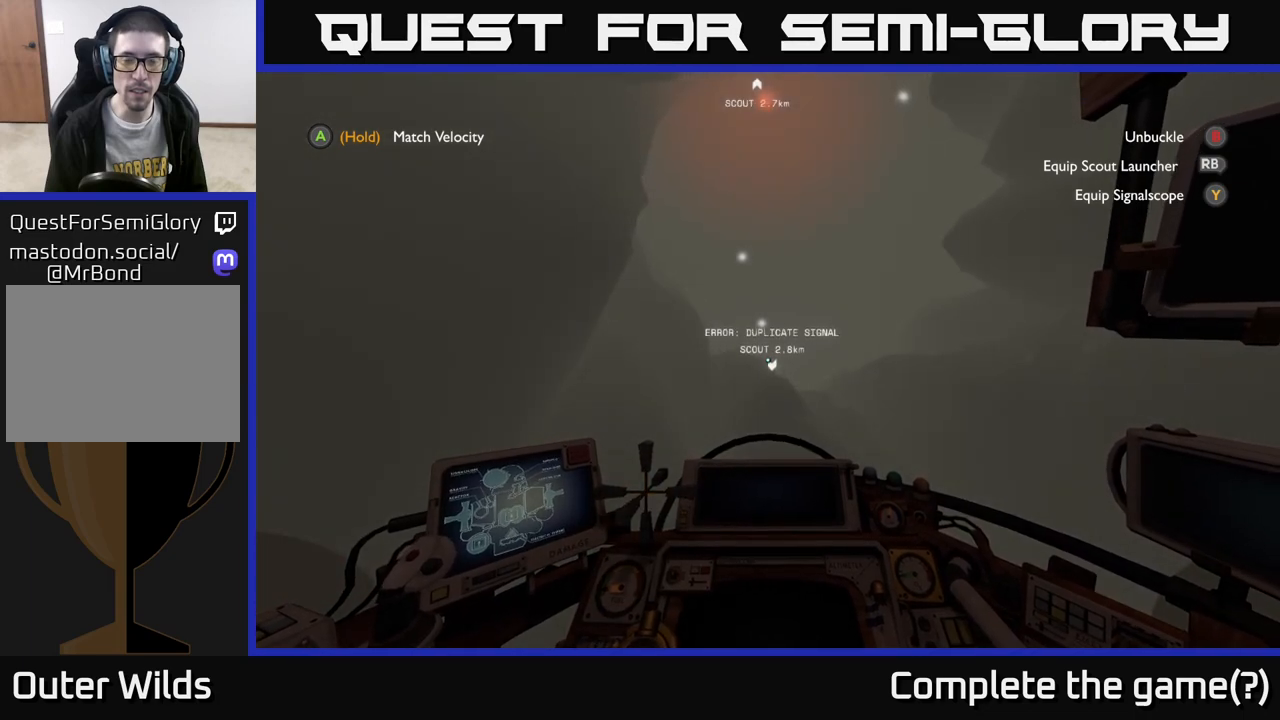
{"buttons": [], "left_stick": "up", "right_stick": "center", "events": [[117, "left_stick", "up"]]}
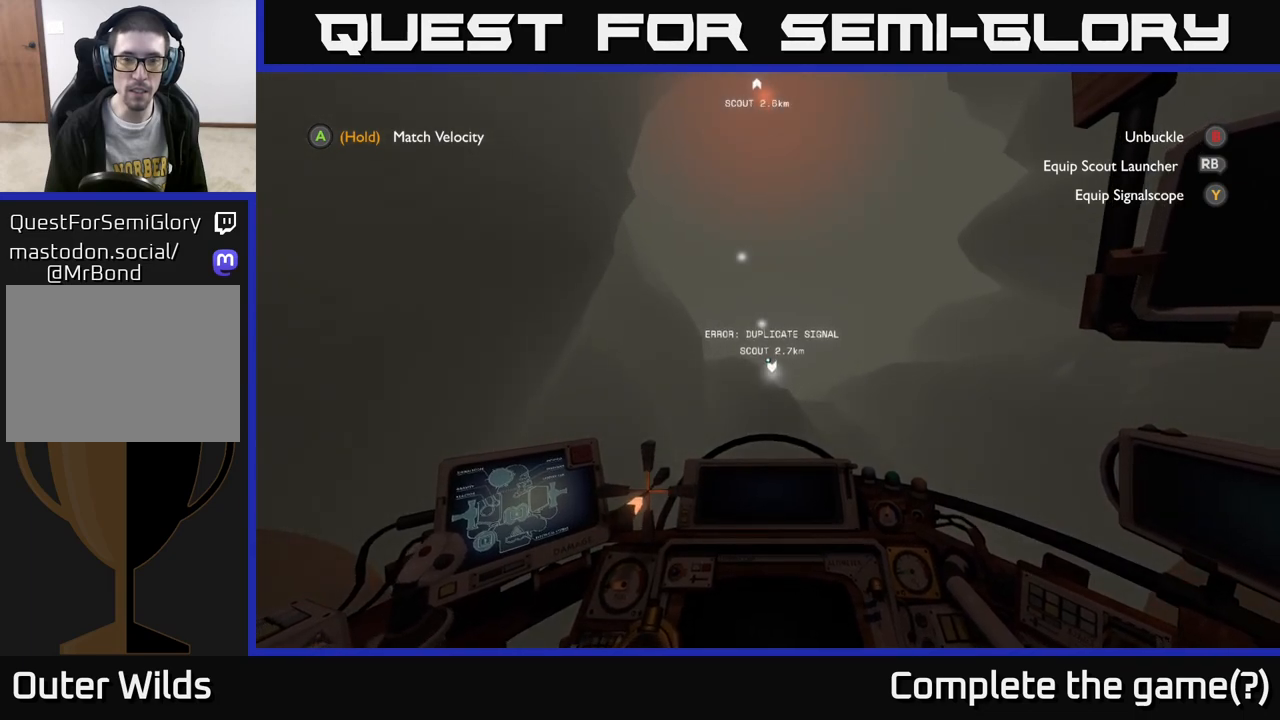
{"buttons": [], "left_stick": "center", "right_stick": "center", "events": [[50, "left_stick", "center"]]}
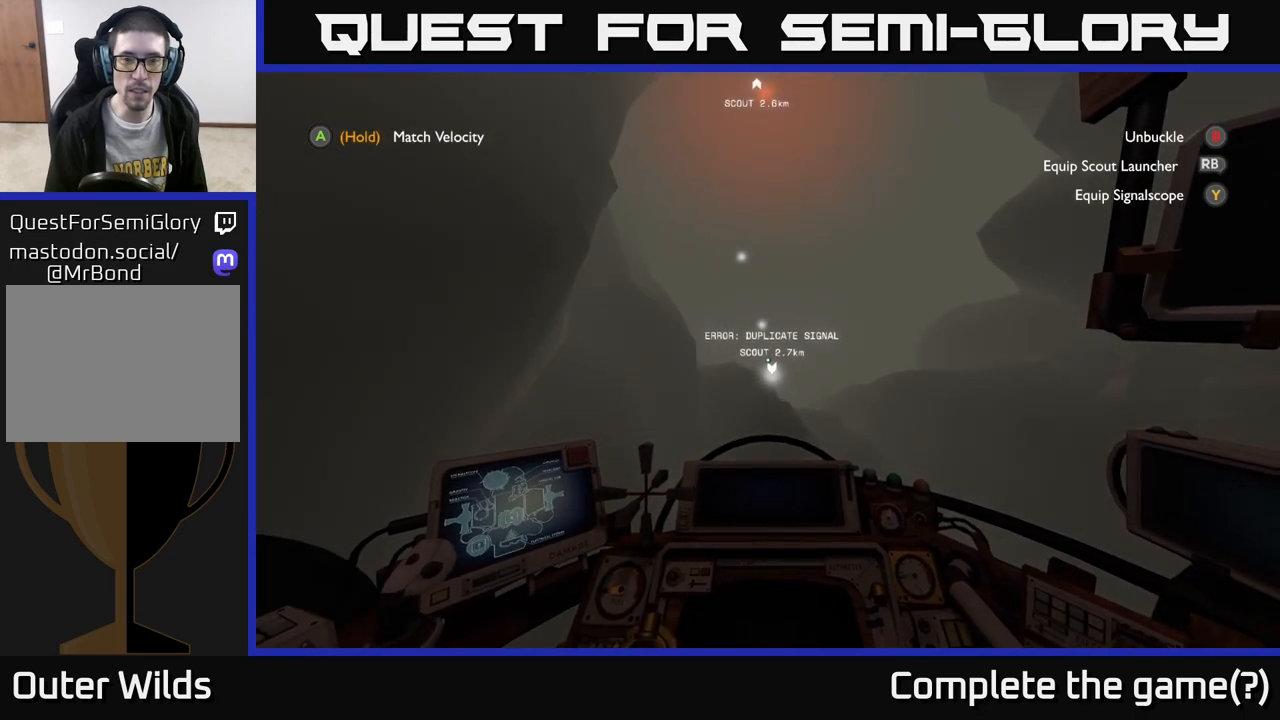
{"buttons": [], "left_stick": "center", "right_stick": "center", "events": []}
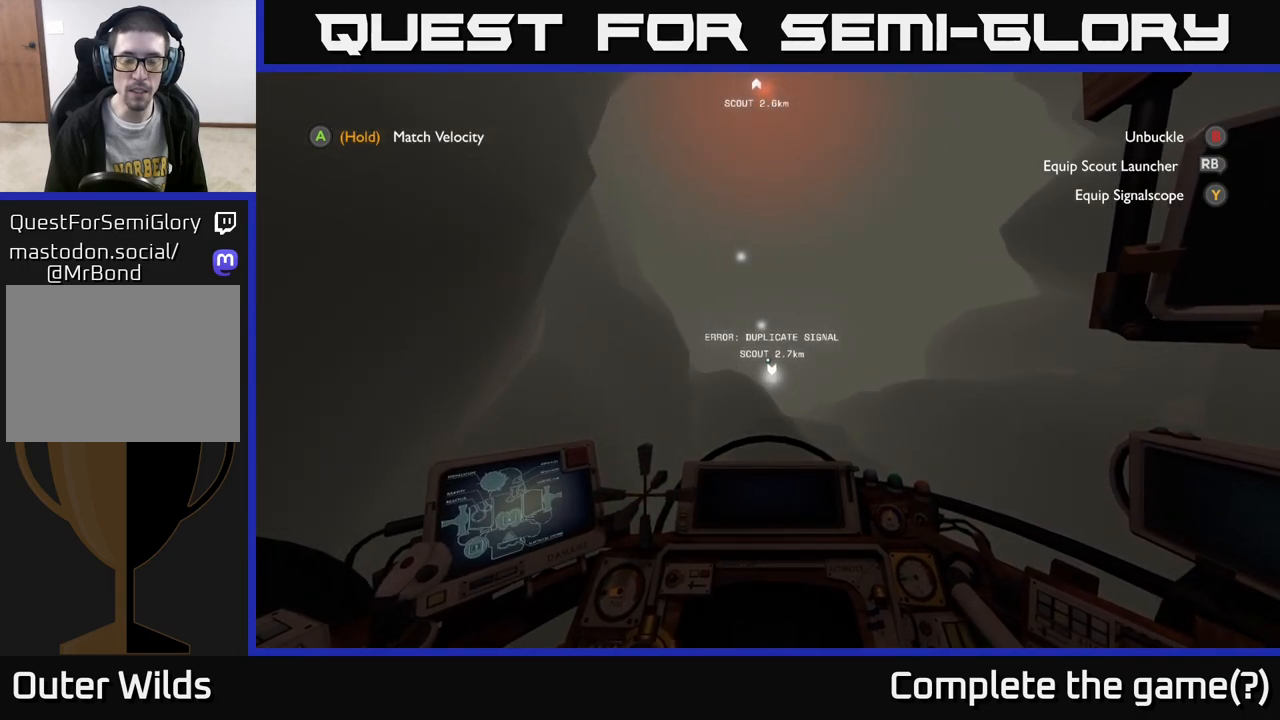
{"buttons": [], "left_stick": "center", "right_stick": "center", "events": []}
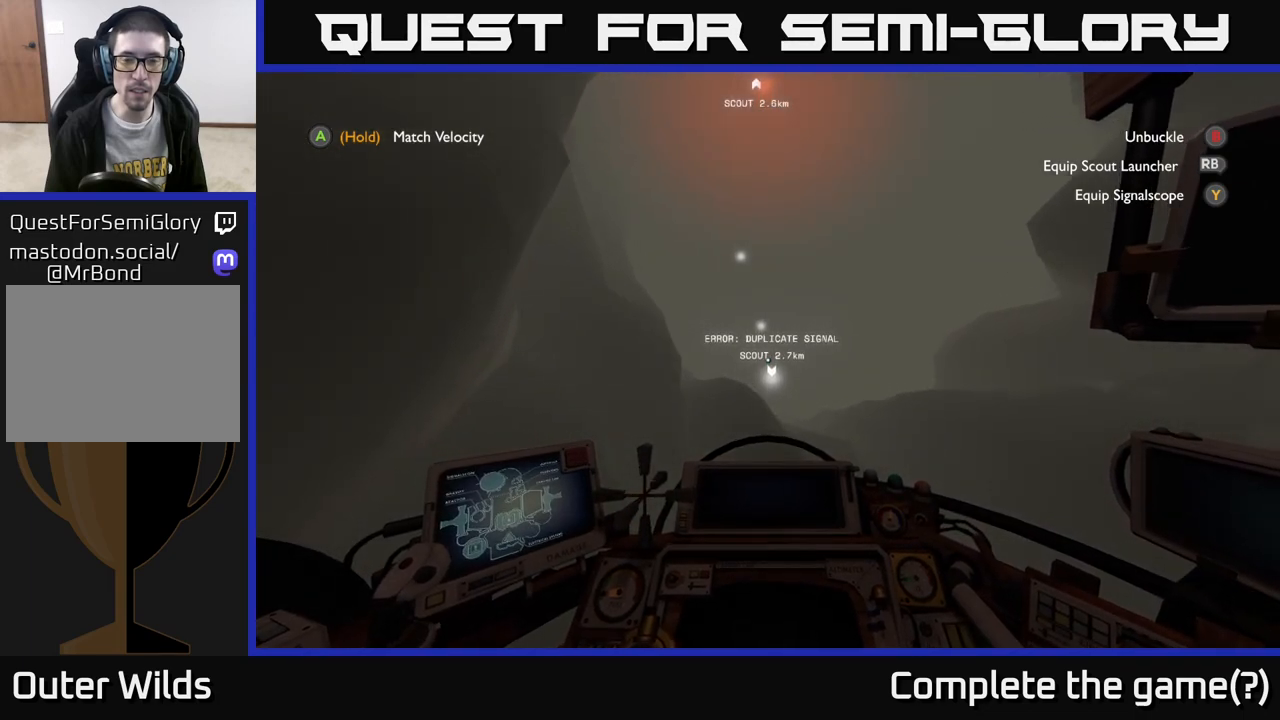
{"buttons": [], "left_stick": "center", "right_stick": "center", "events": []}
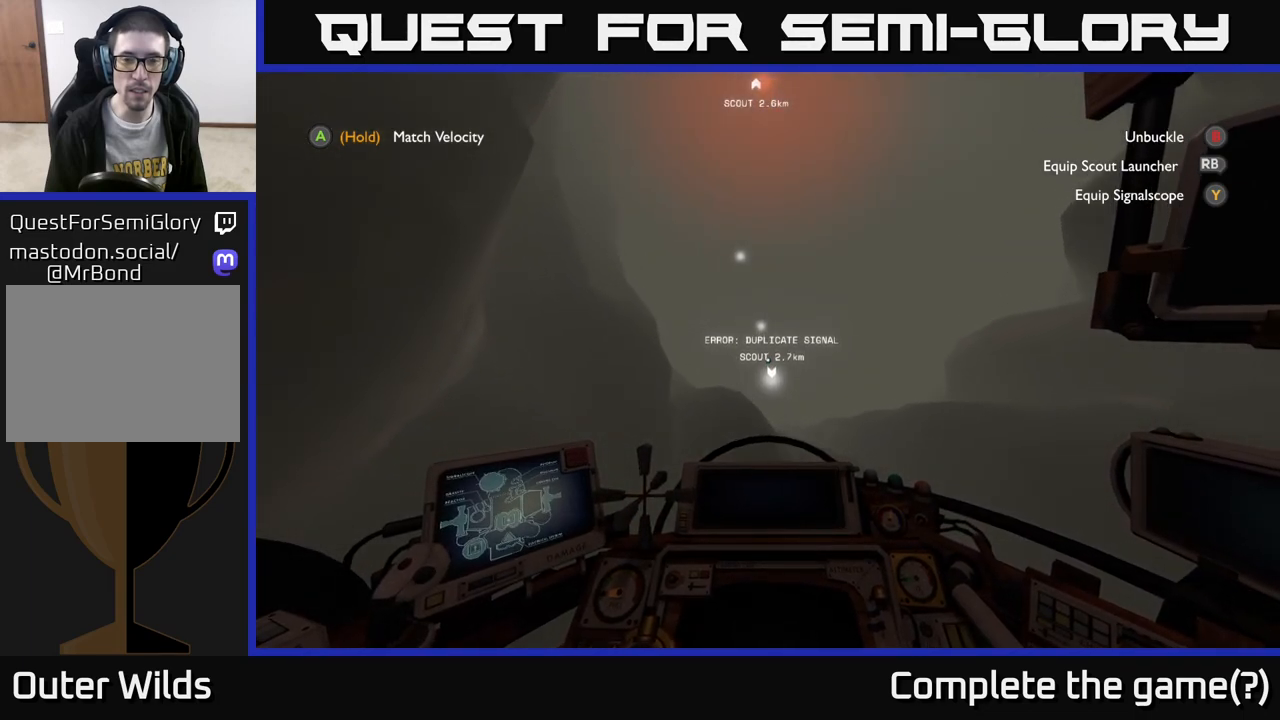
{"buttons": [], "left_stick": "center", "right_stick": "center", "events": []}
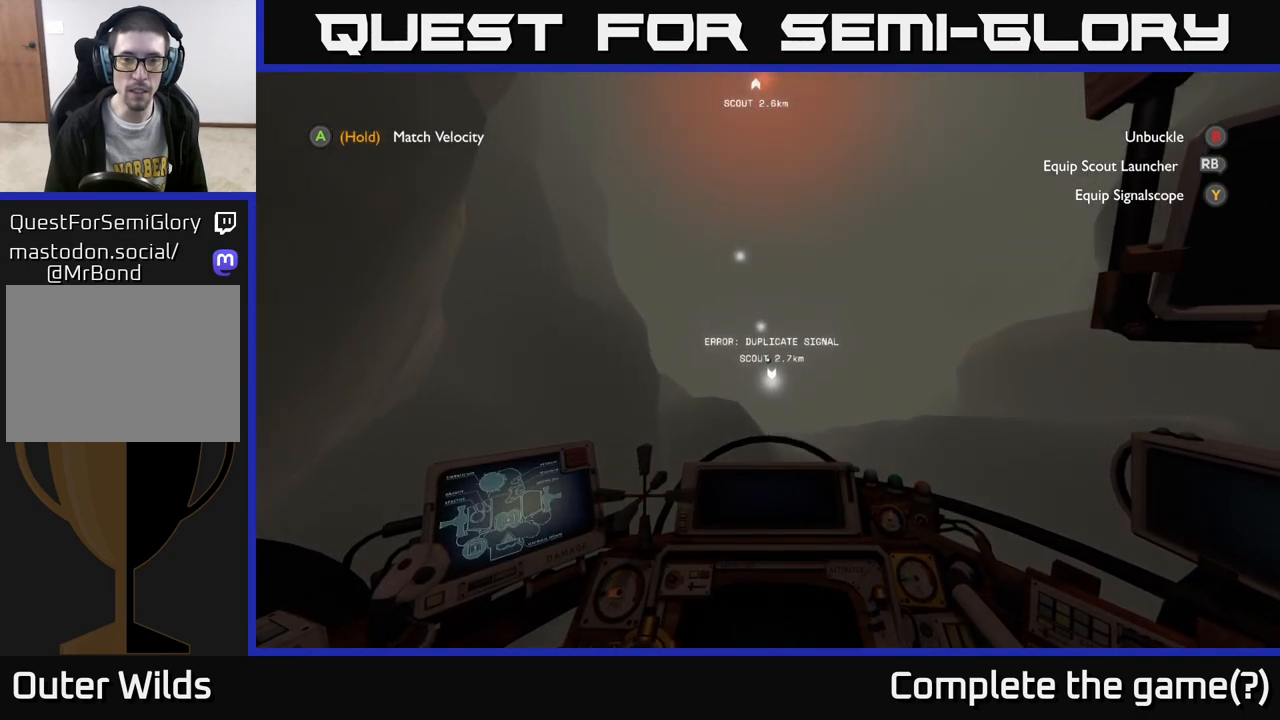
{"buttons": [], "left_stick": "center", "right_stick": "center", "events": []}
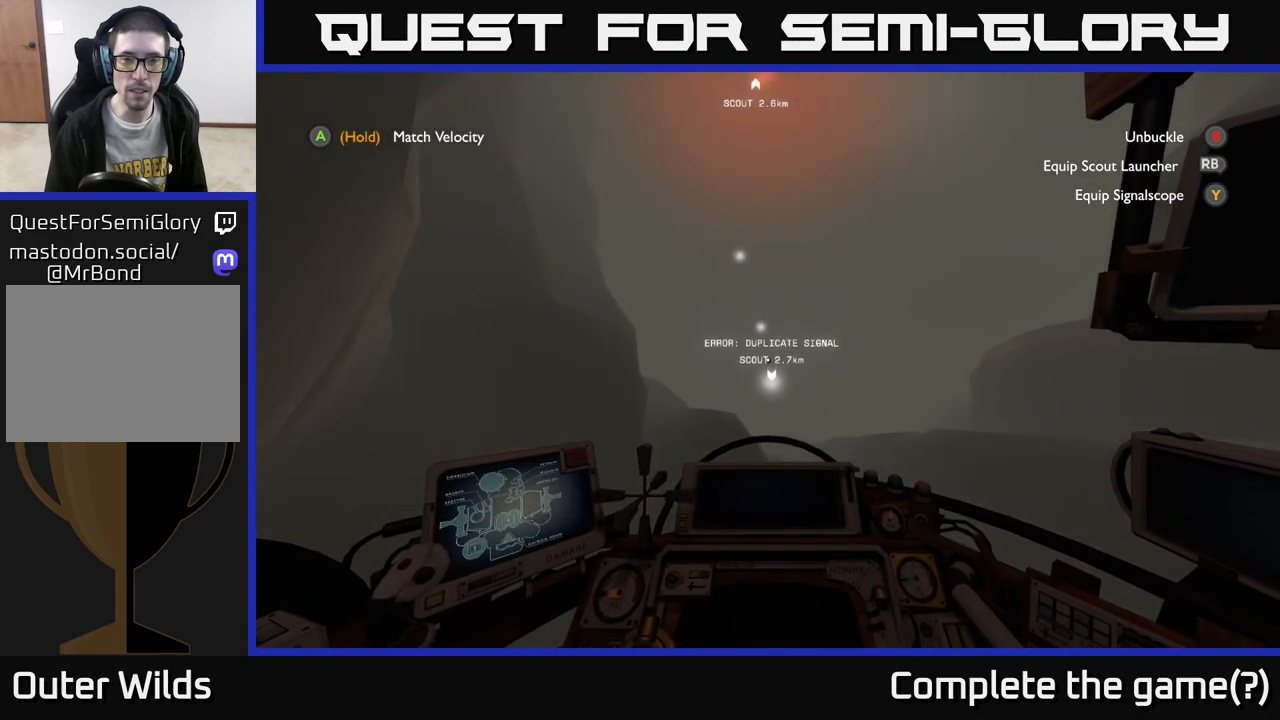
{"buttons": [], "left_stick": "center", "right_stick": "center", "events": []}
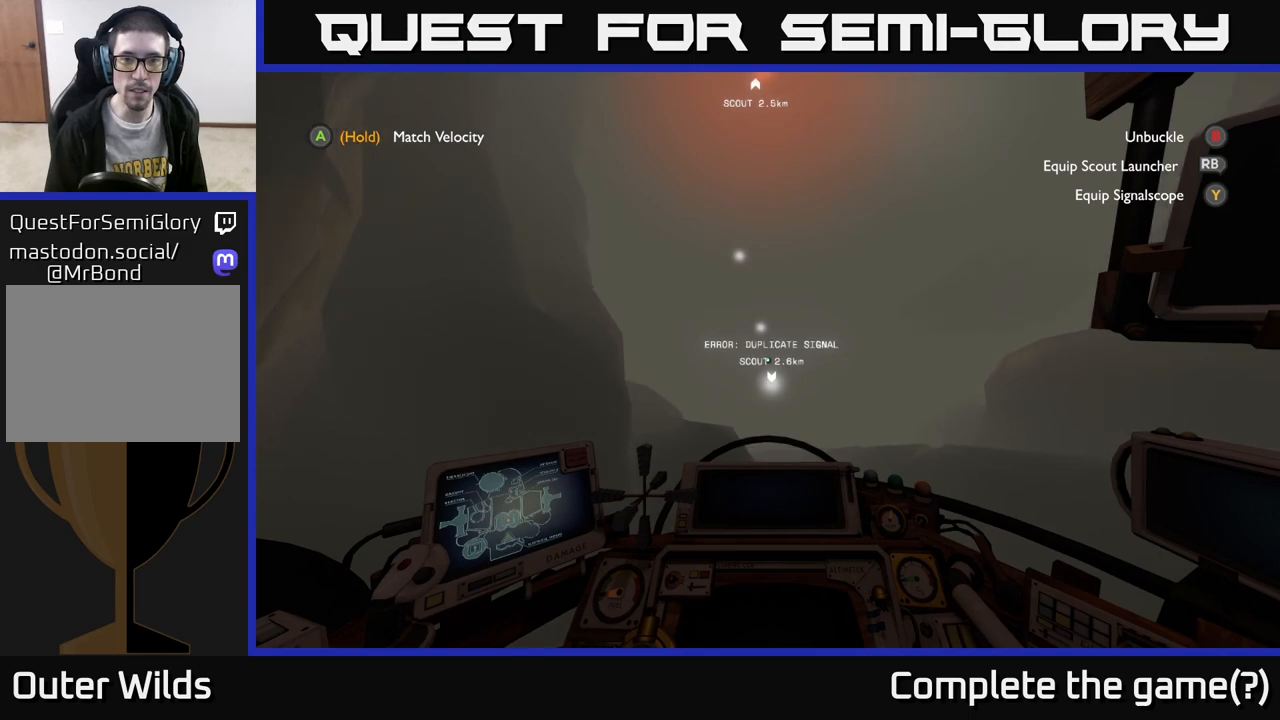
{"buttons": [], "left_stick": "center", "right_stick": "center", "events": []}
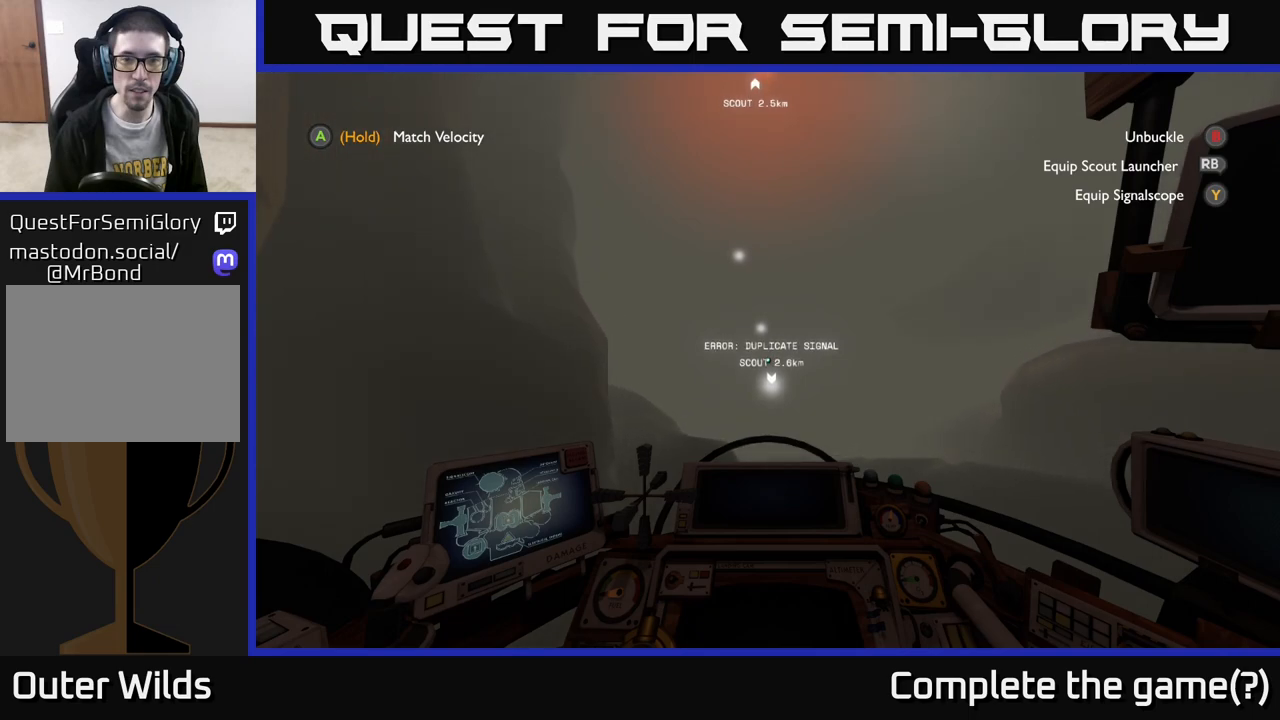
{"buttons": [], "left_stick": "center", "right_stick": "center", "events": [[17, "right_stick", "down"], [200, "right_stick", "center"]]}
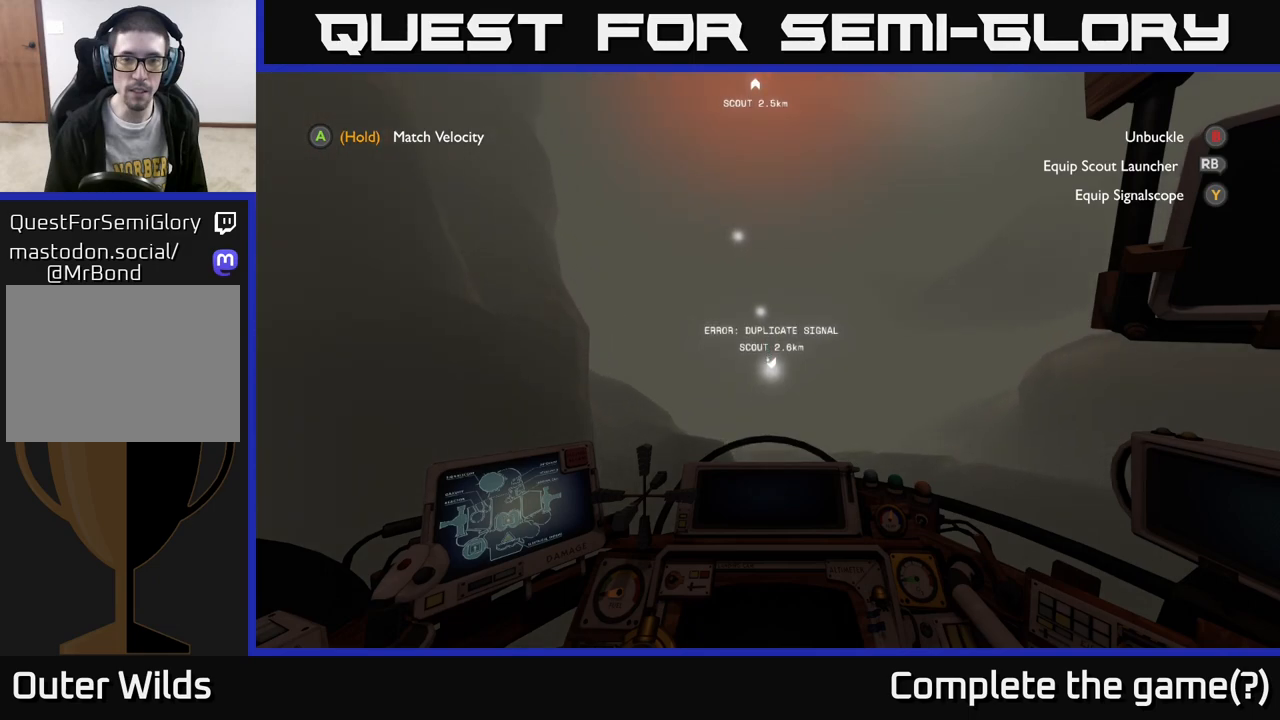
{"buttons": [], "left_stick": "center", "right_stick": "center", "events": []}
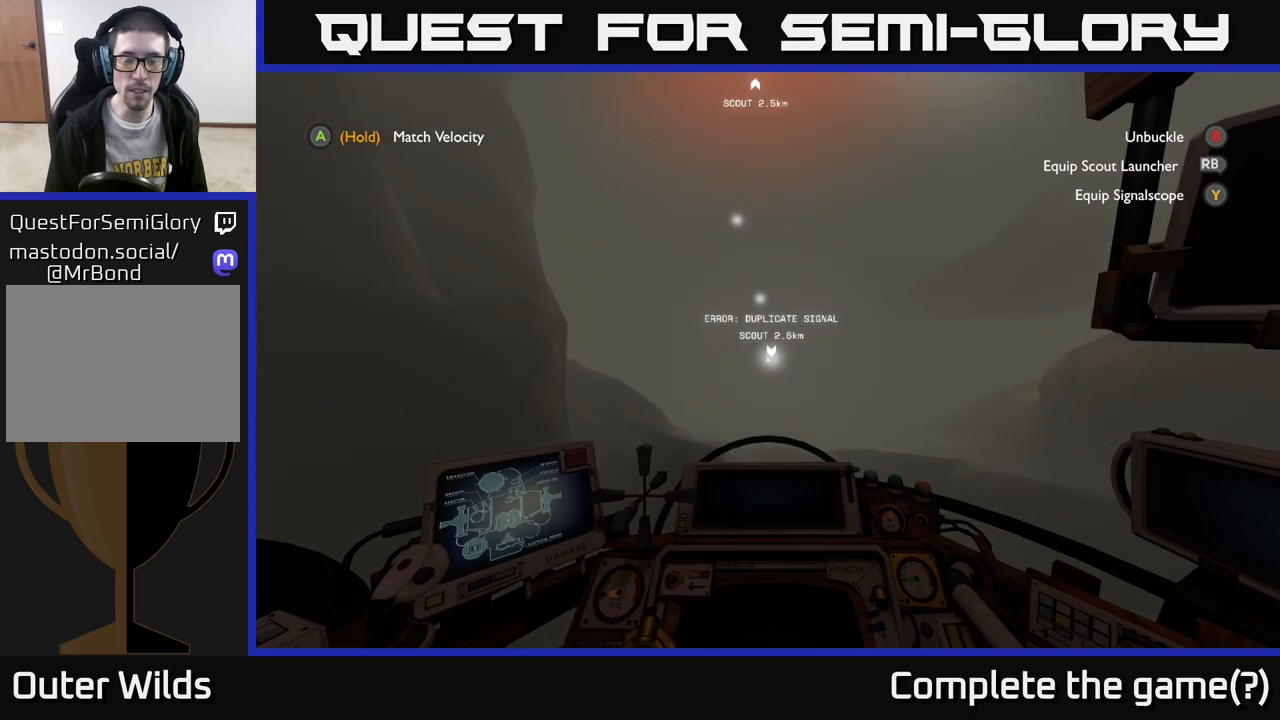
{"buttons": [], "left_stick": "center", "right_stick": "center", "events": []}
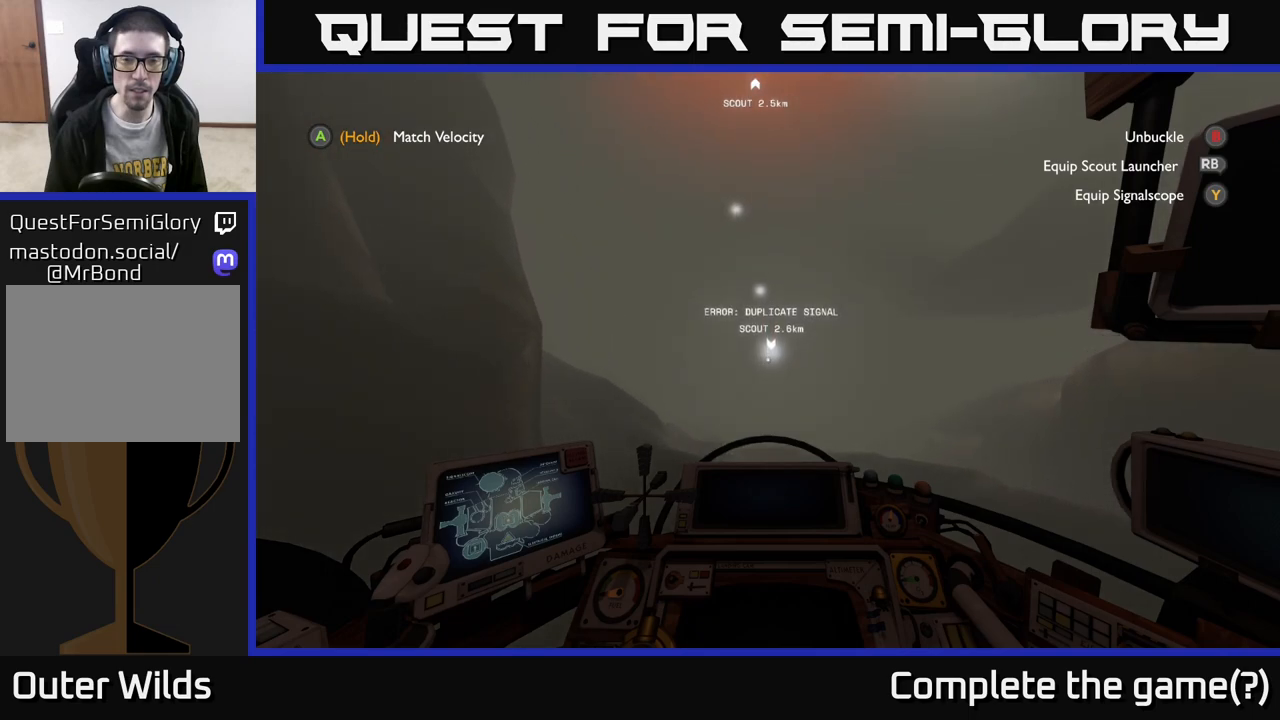
{"buttons": [], "left_stick": "center", "right_stick": "center", "events": []}
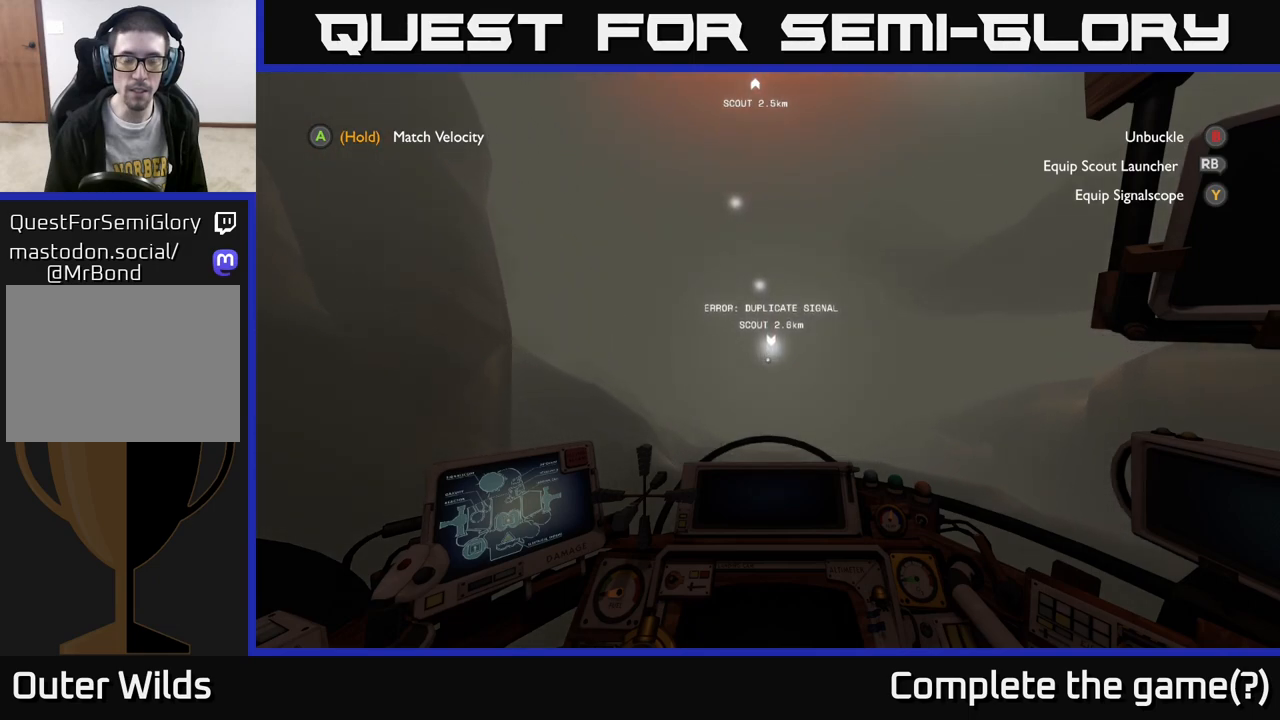
{"buttons": [], "left_stick": "center", "right_stick": "center", "events": []}
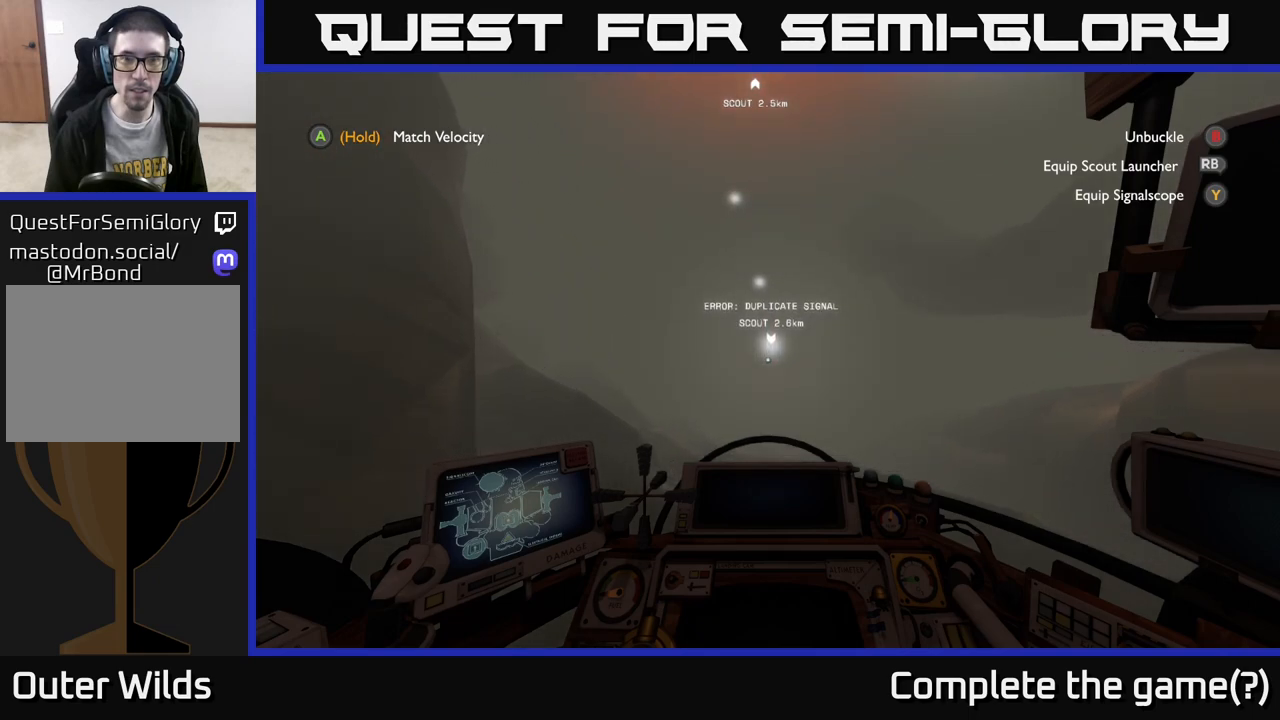
{"buttons": [], "left_stick": "up", "right_stick": "center", "events": [[217, "left_stick", "up"], [250, "right_stick", "down"], [433, "right_stick", "center"]]}
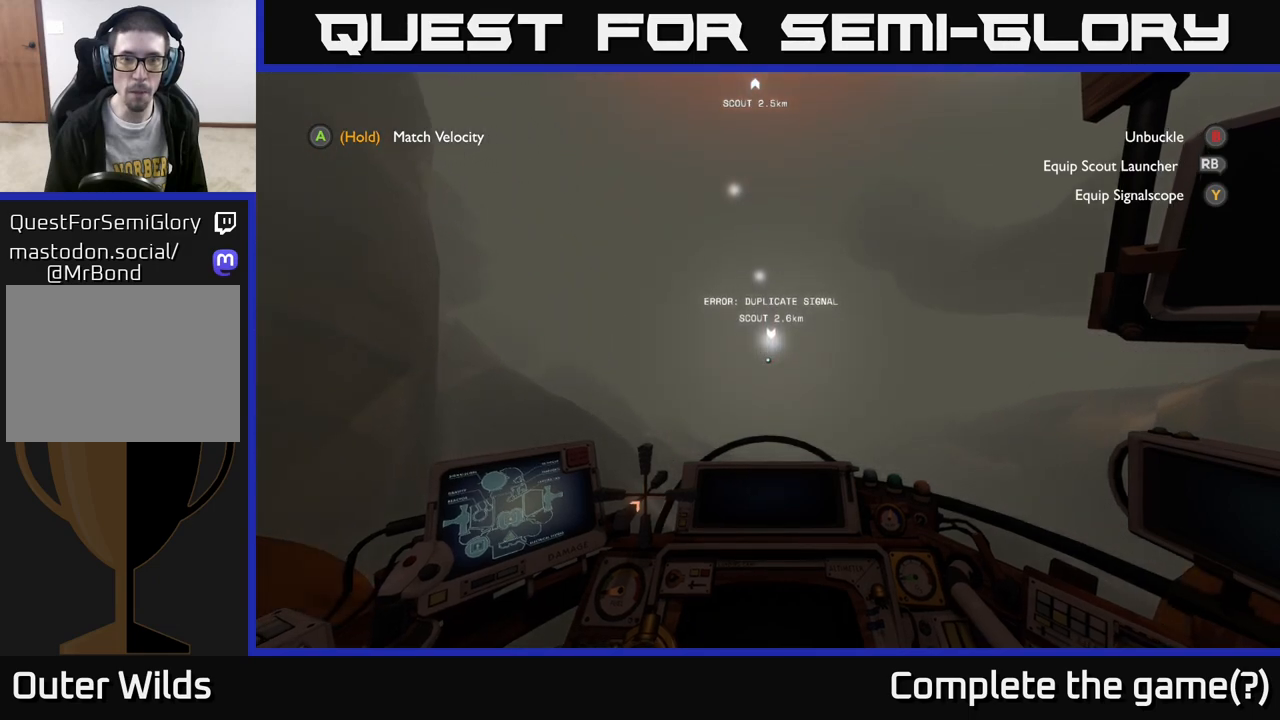
{"buttons": [], "left_stick": "center", "right_stick": "center", "events": [[133, "left_stick", "center"], [250, "L2", "down"], [383, "L2", "up"]]}
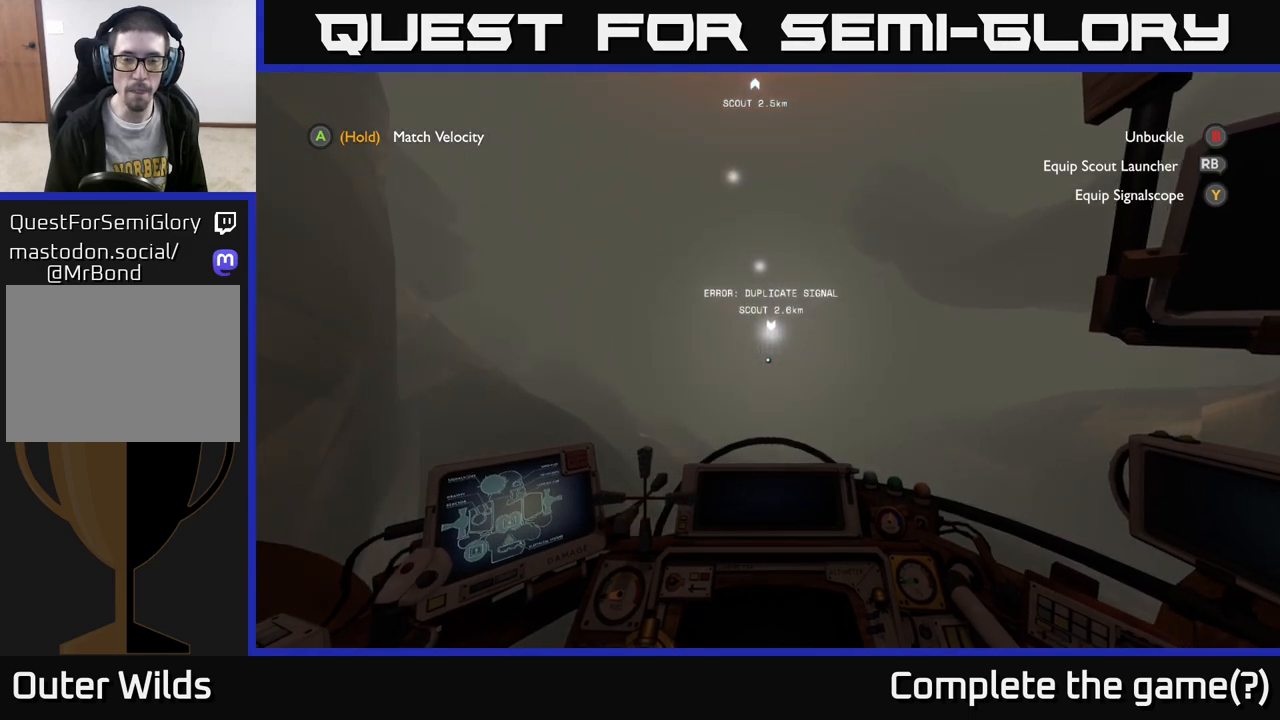
{"buttons": [], "left_stick": "center", "right_stick": "center", "events": [[50, "left_stick", "up"], [217, "left_stick", "center"]]}
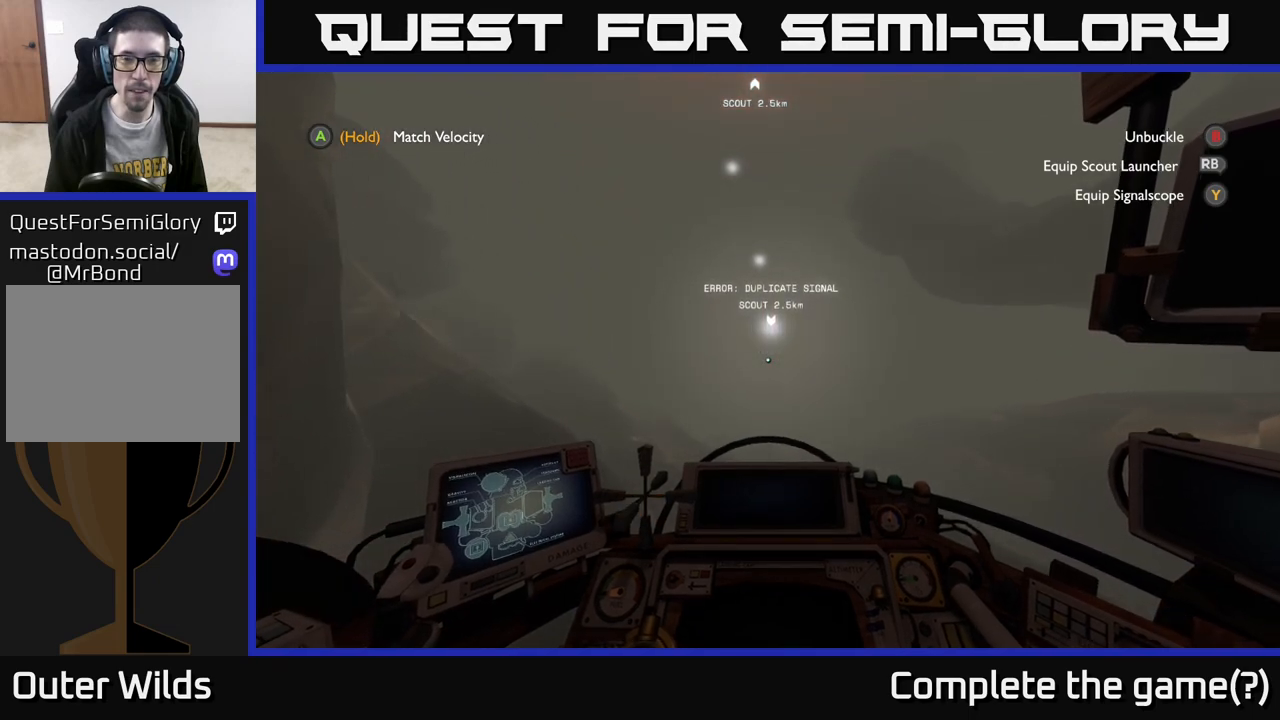
{"buttons": [], "left_stick": "up", "right_stick": "center", "events": [[83, "left_stick", "up"]]}
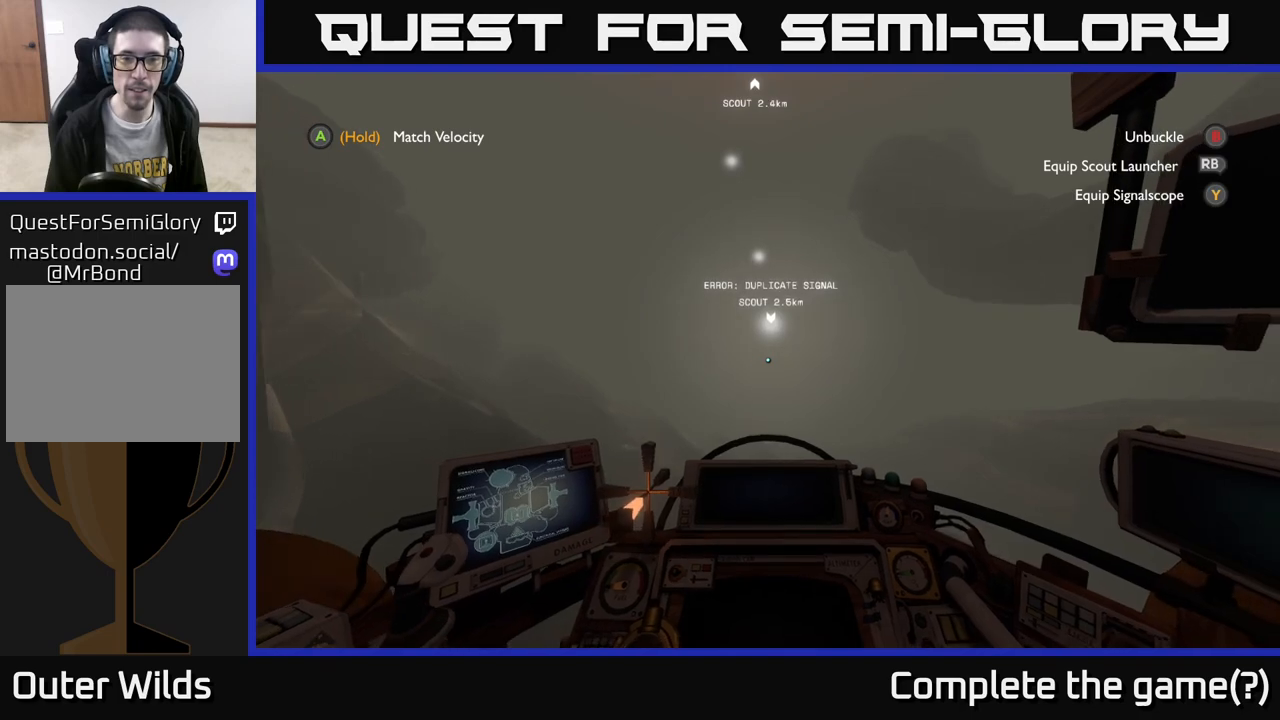
{"buttons": [], "left_stick": "center", "right_stick": "center", "events": [[50, "left_stick", "center"]]}
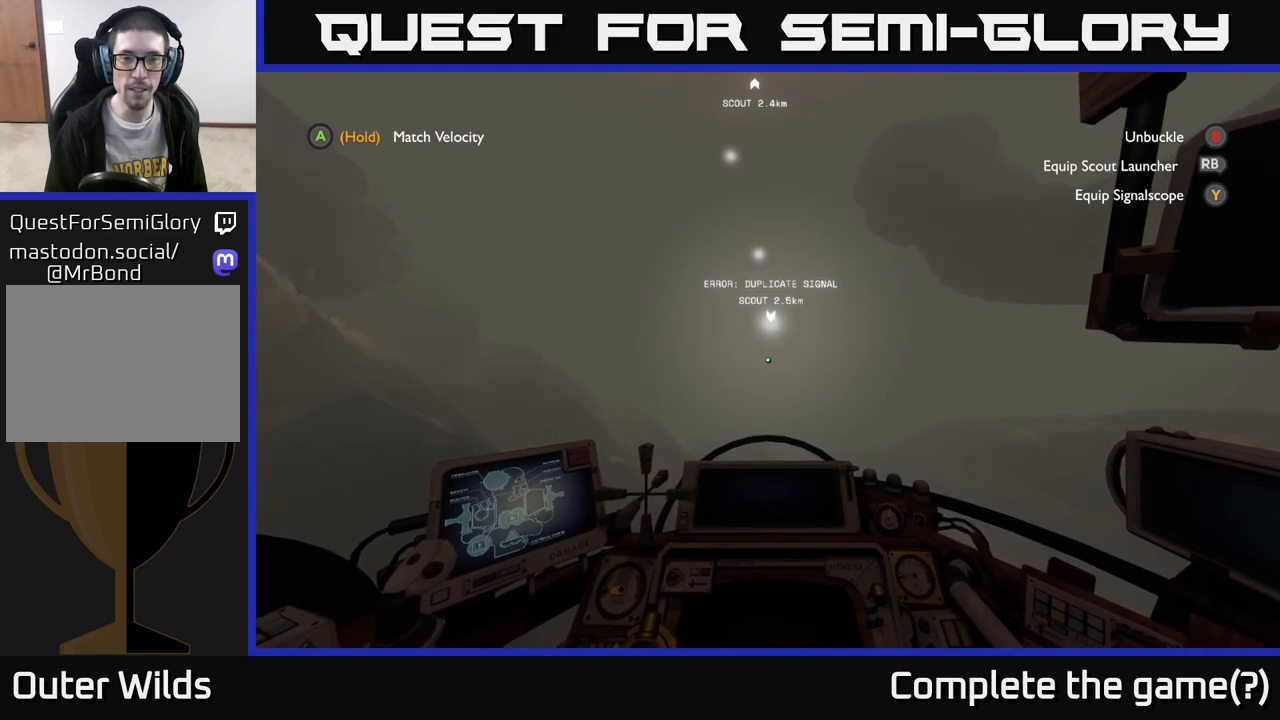
{"buttons": [], "left_stick": "center", "right_stick": "center", "events": []}
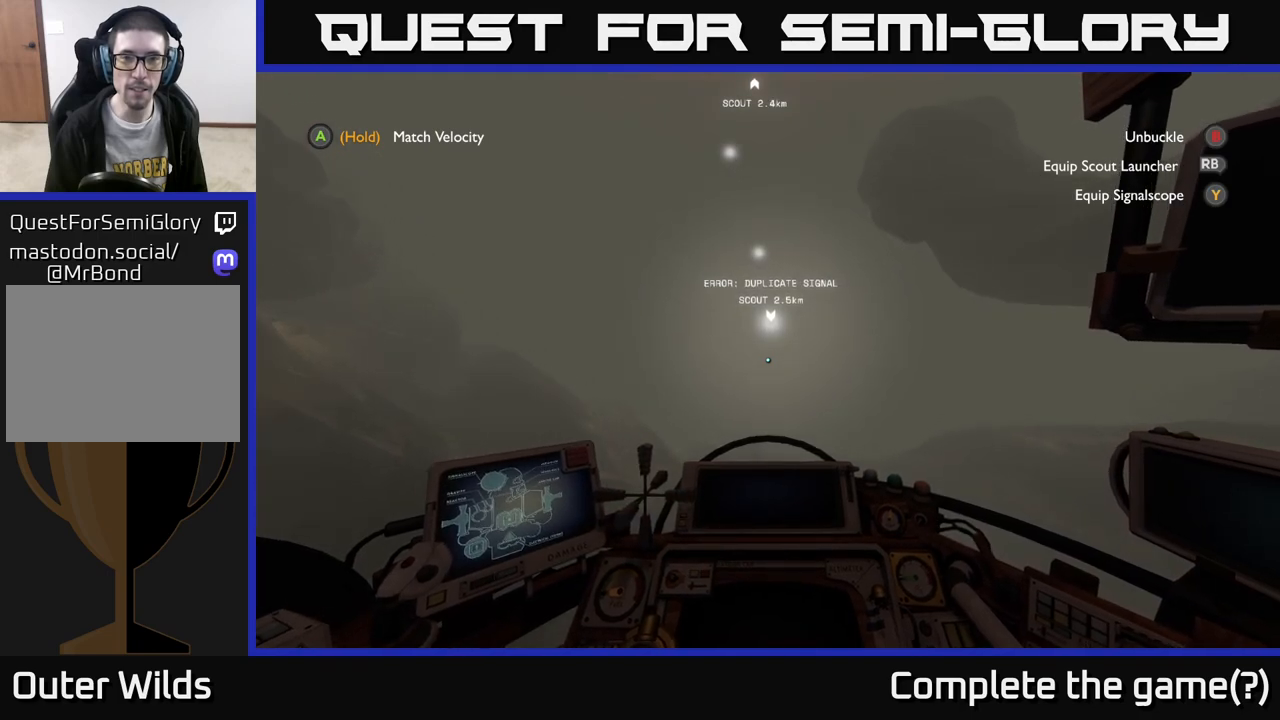
{"buttons": [], "left_stick": "center", "right_stick": "center", "events": [[117, "left_stick", "up"], [417, "left_stick", "center"]]}
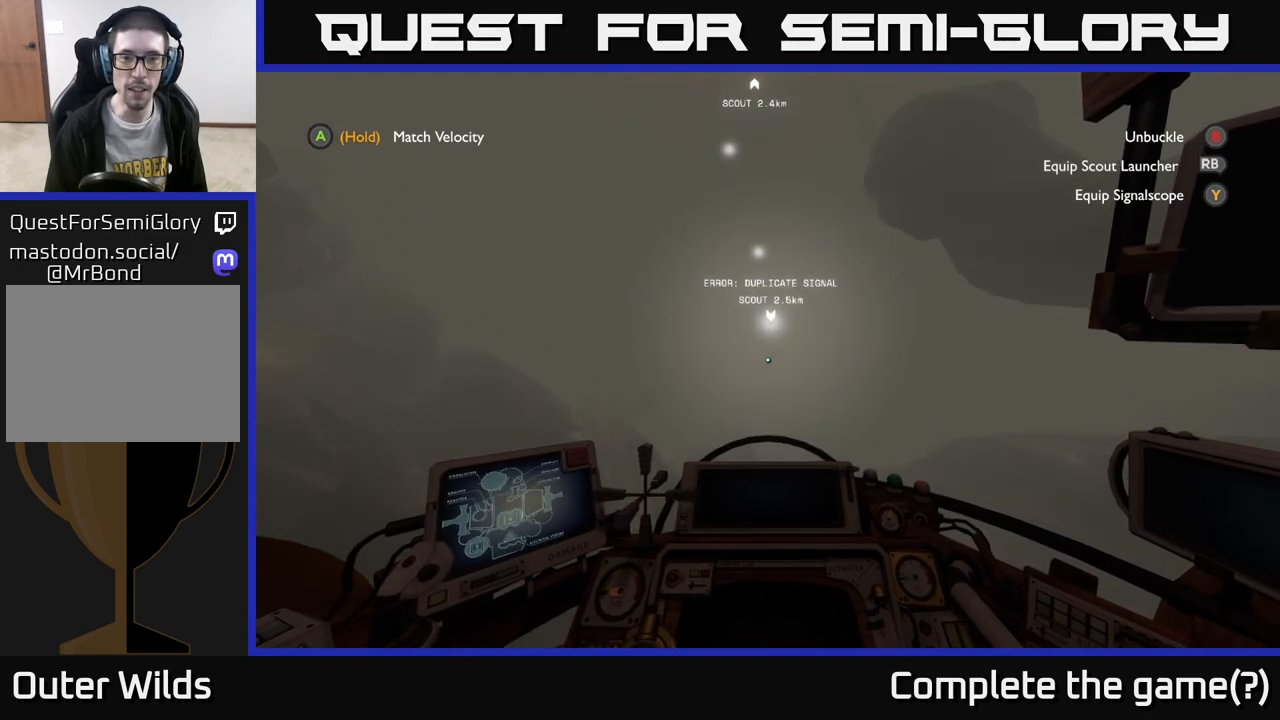
{"buttons": [], "left_stick": "center", "right_stick": "center", "events": [[167, "L2", "down"], [300, "L2", "up"]]}
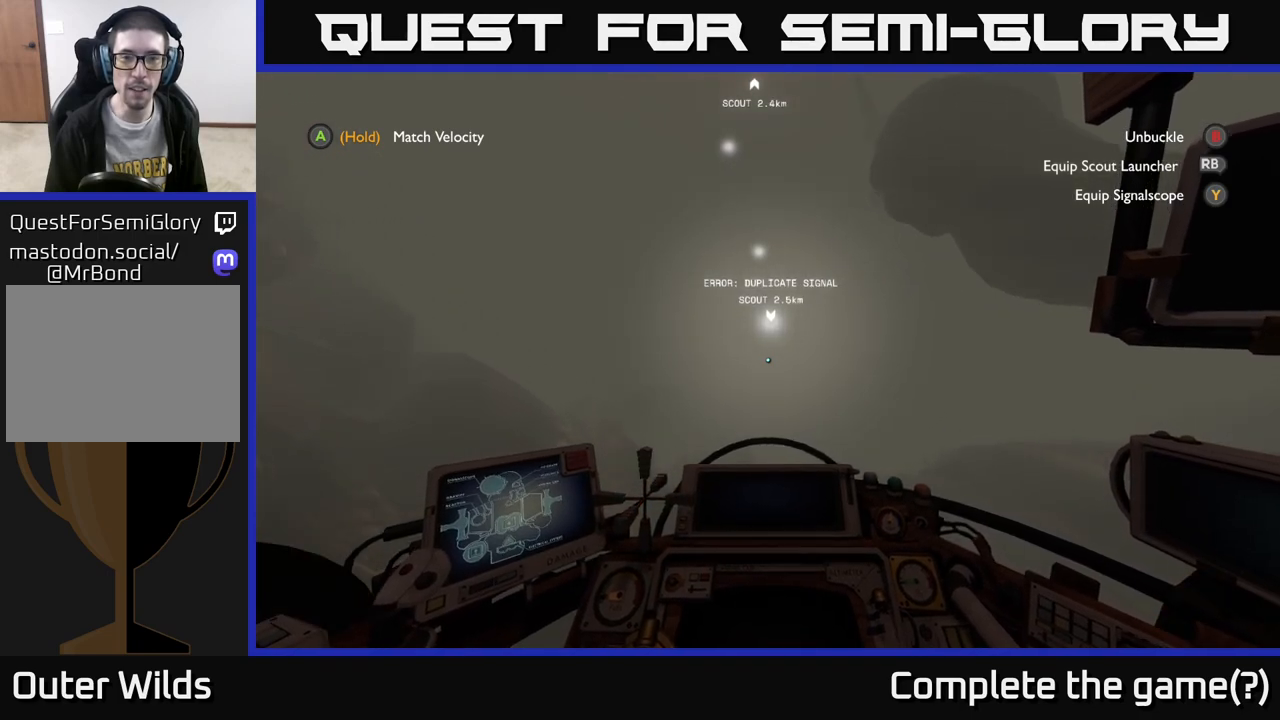
{"buttons": ["L2"], "left_stick": "center", "right_stick": "center", "events": [[317, "L2", "down"]]}
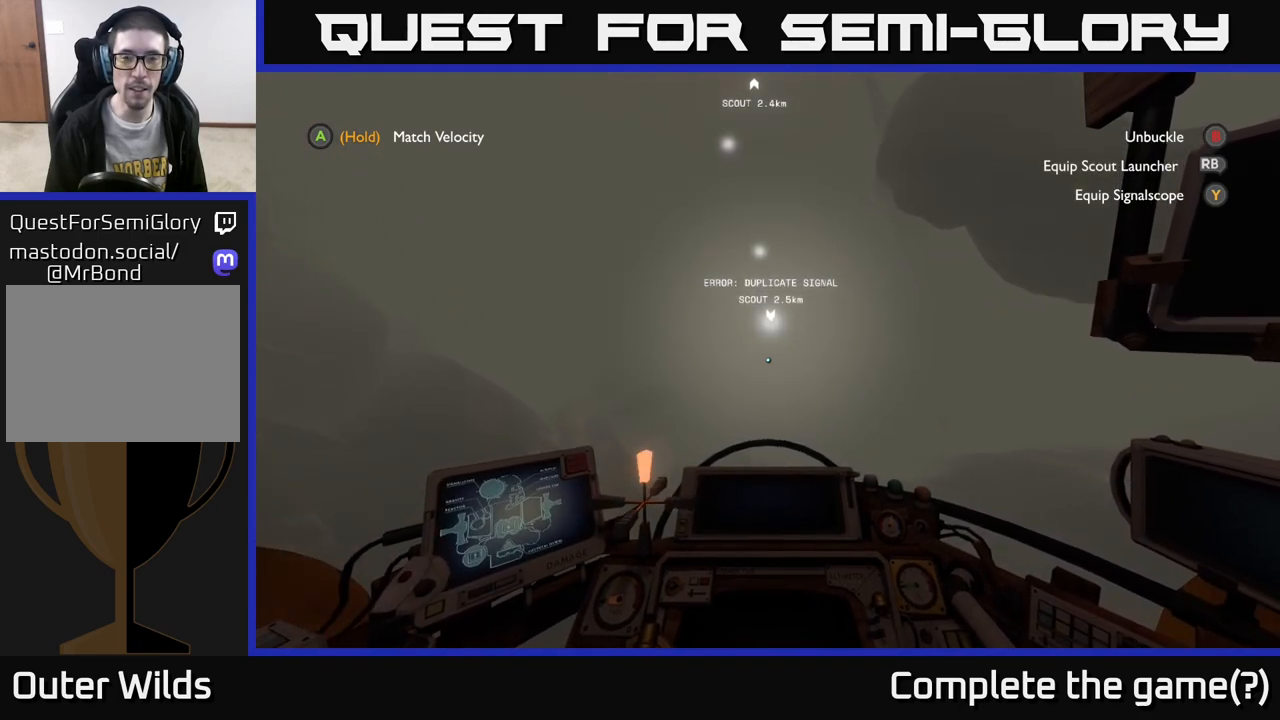
{"buttons": [], "left_stick": "center", "right_stick": "center", "events": [[33, "L2", "up"]]}
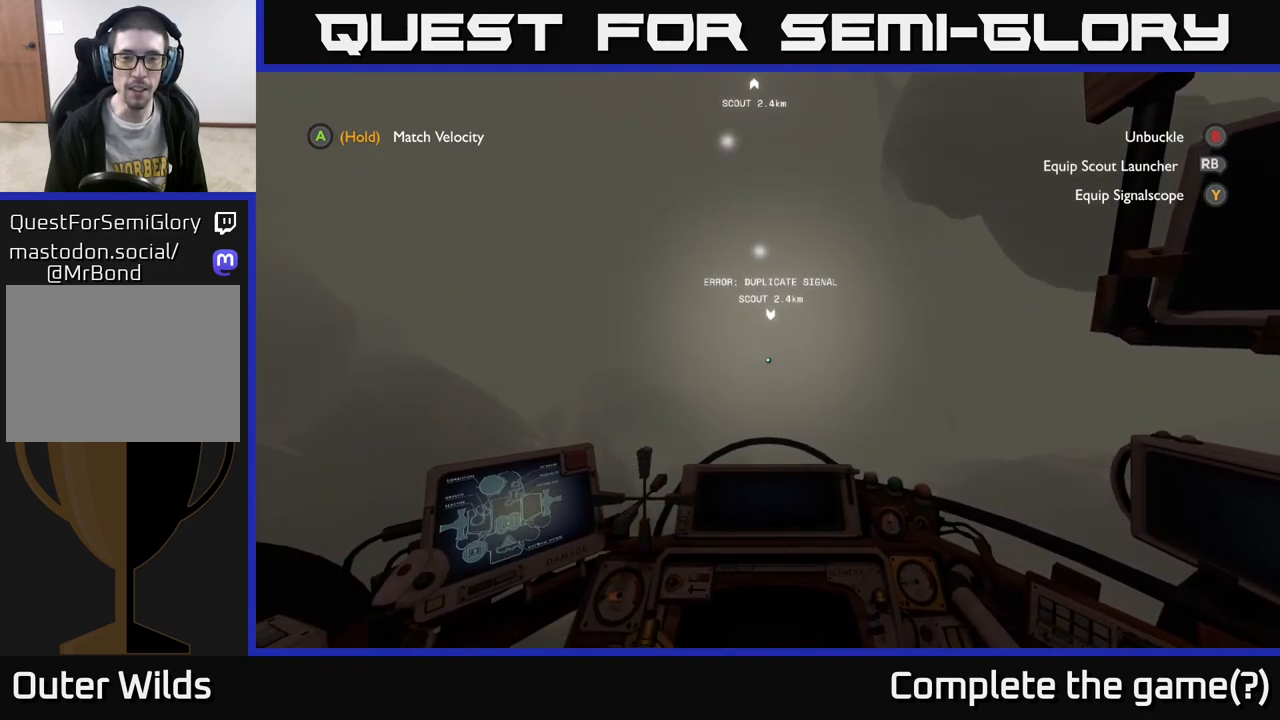
{"buttons": [], "left_stick": "center", "right_stick": "center", "events": [[283, "left_stick", "up"], [433, "left_stick", "center"]]}
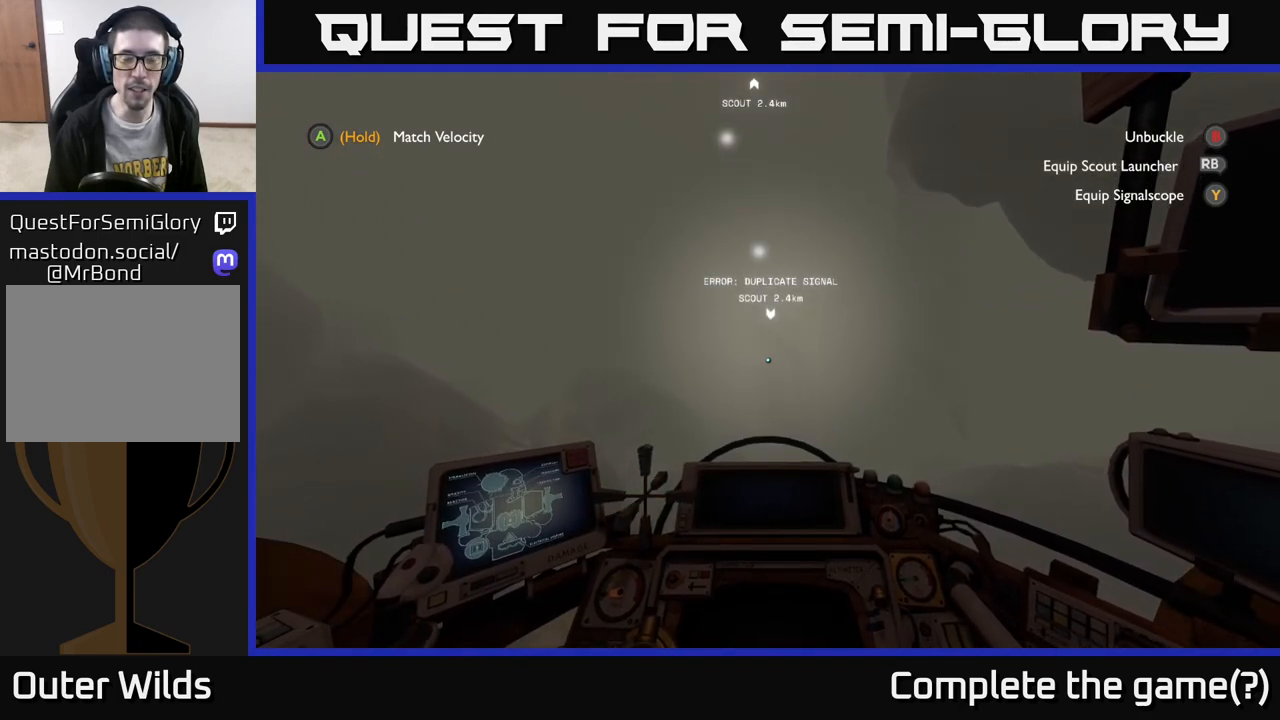
{"buttons": [], "left_stick": "center", "right_stick": "center", "events": []}
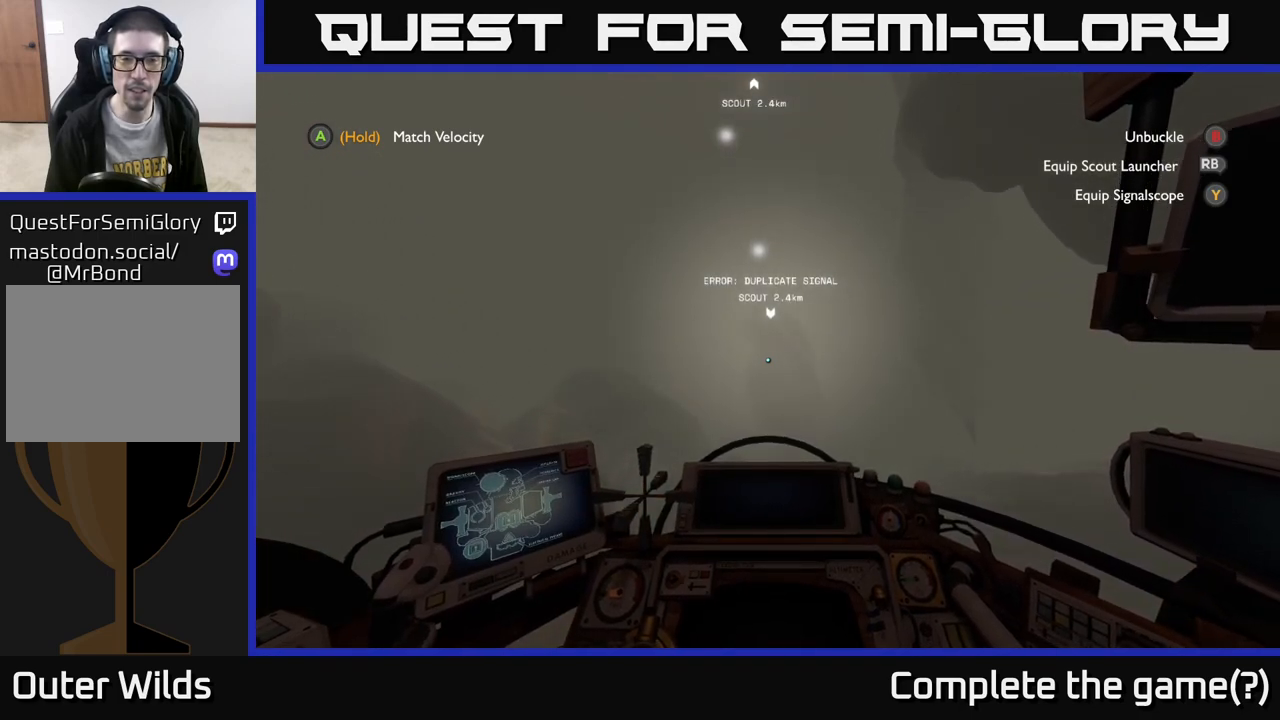
{"buttons": [], "left_stick": "center", "right_stick": "center", "events": [[317, "L2", "down"], [433, "L2", "up"]]}
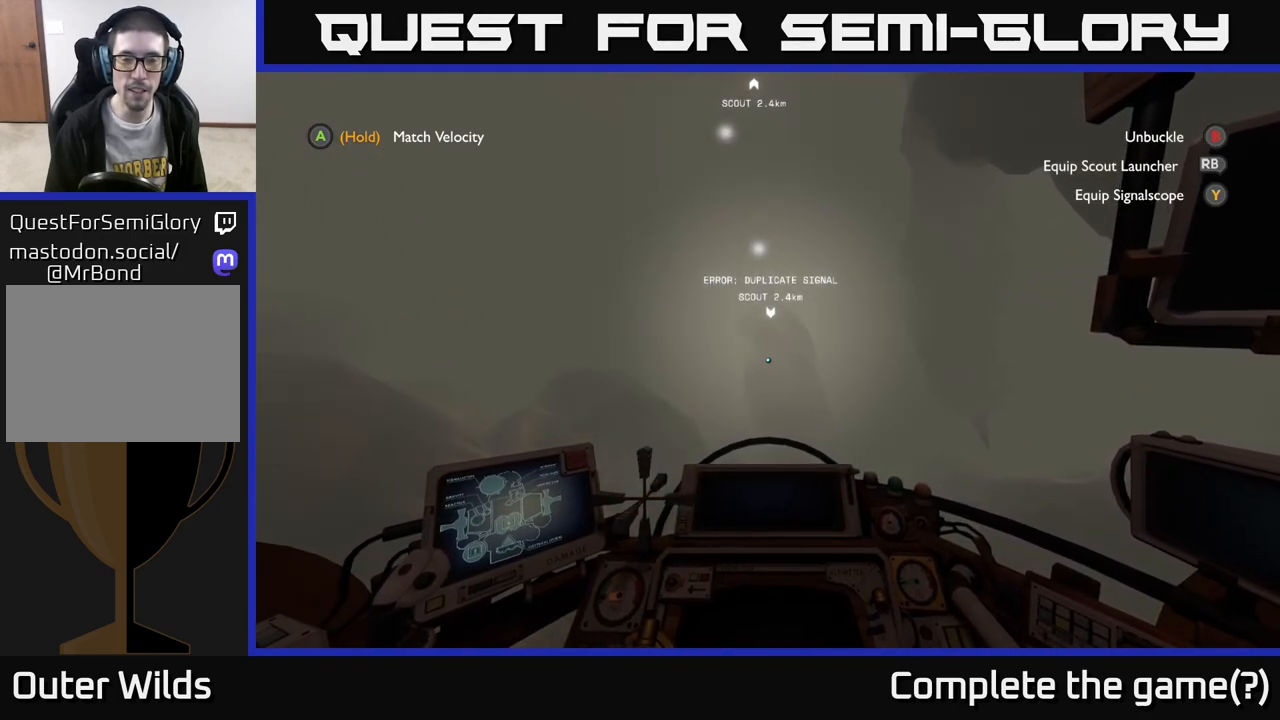
{"buttons": [], "left_stick": "center", "right_stick": "center", "events": []}